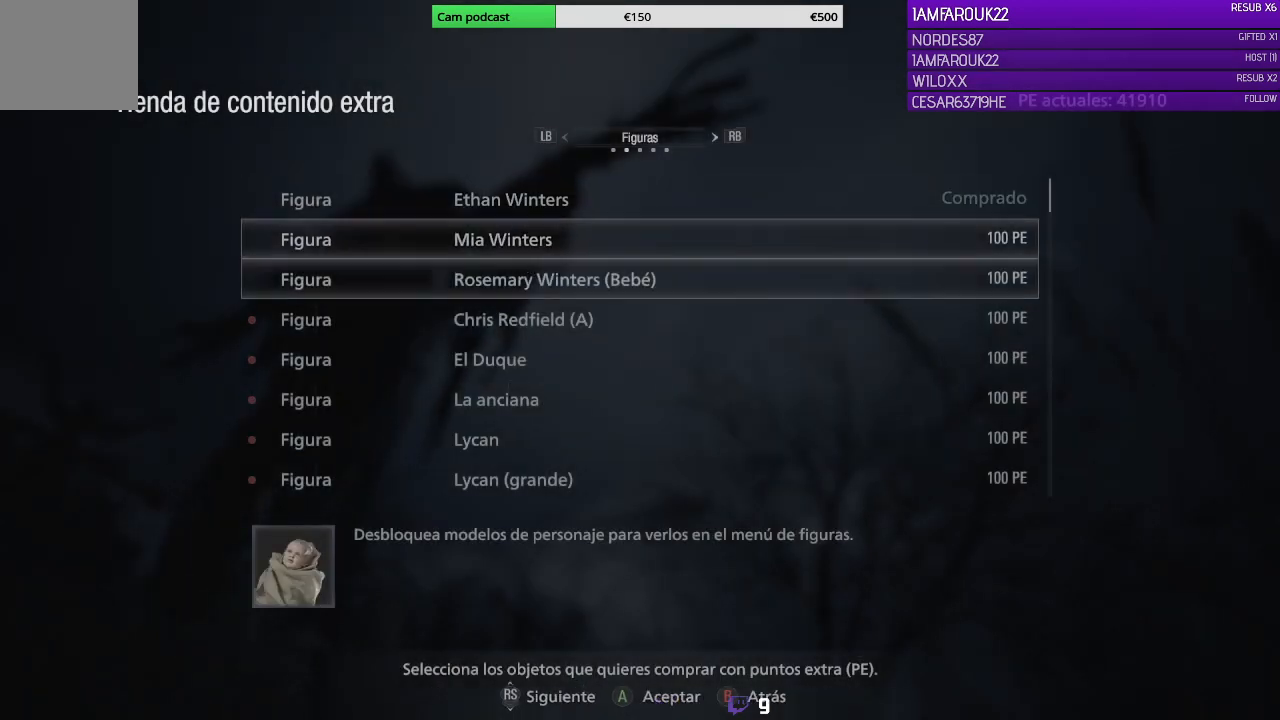
Gameplay with a controller (Xbox layout); each line is a JSON object with the inputs held at the frame after it. "events" lists button and stick changes between this image and that frame as [ms after this image, input, new state], when the widget could be followed in between.
{"buttons": [], "left_stick": "center", "right_stick": "center", "events": [[33, "DPAD_DOWN", "up"], [300, "DPAD_UP", "down"], [400, "DPAD_UP", "up"]]}
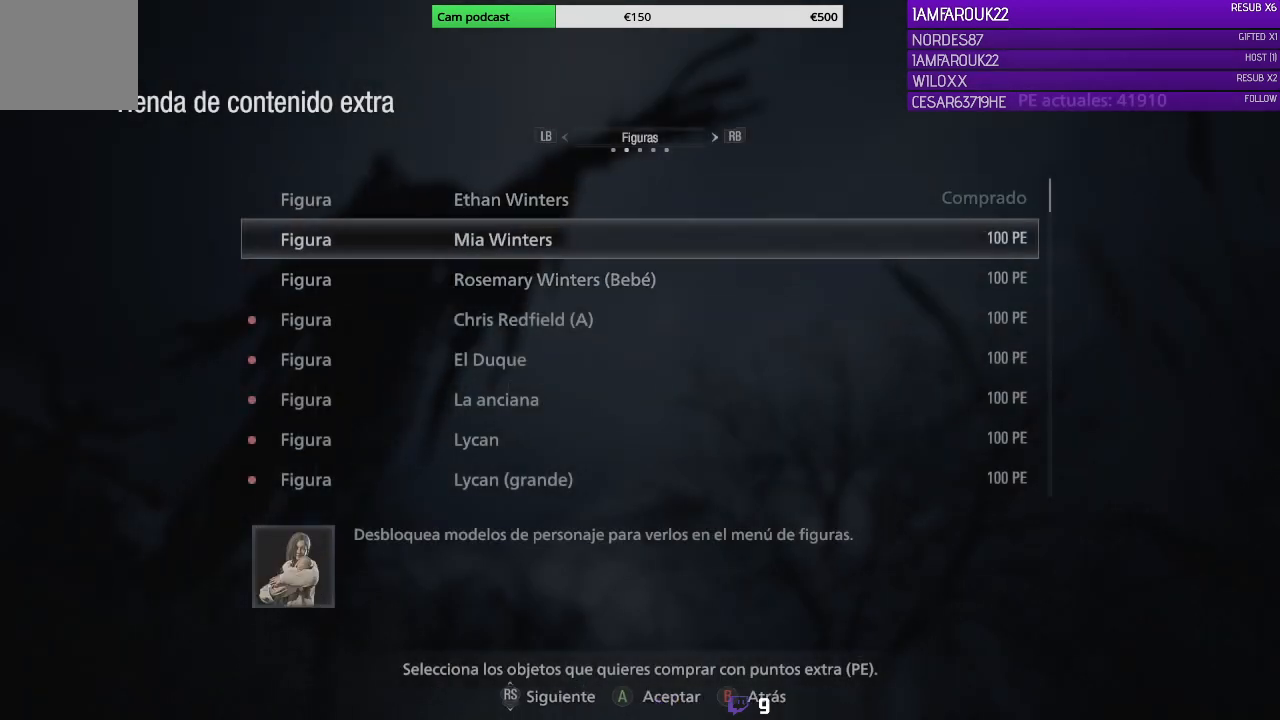
{"buttons": ["DPAD_UP"], "left_stick": "center", "right_stick": "center", "events": [[400, "DPAD_UP", "down"]]}
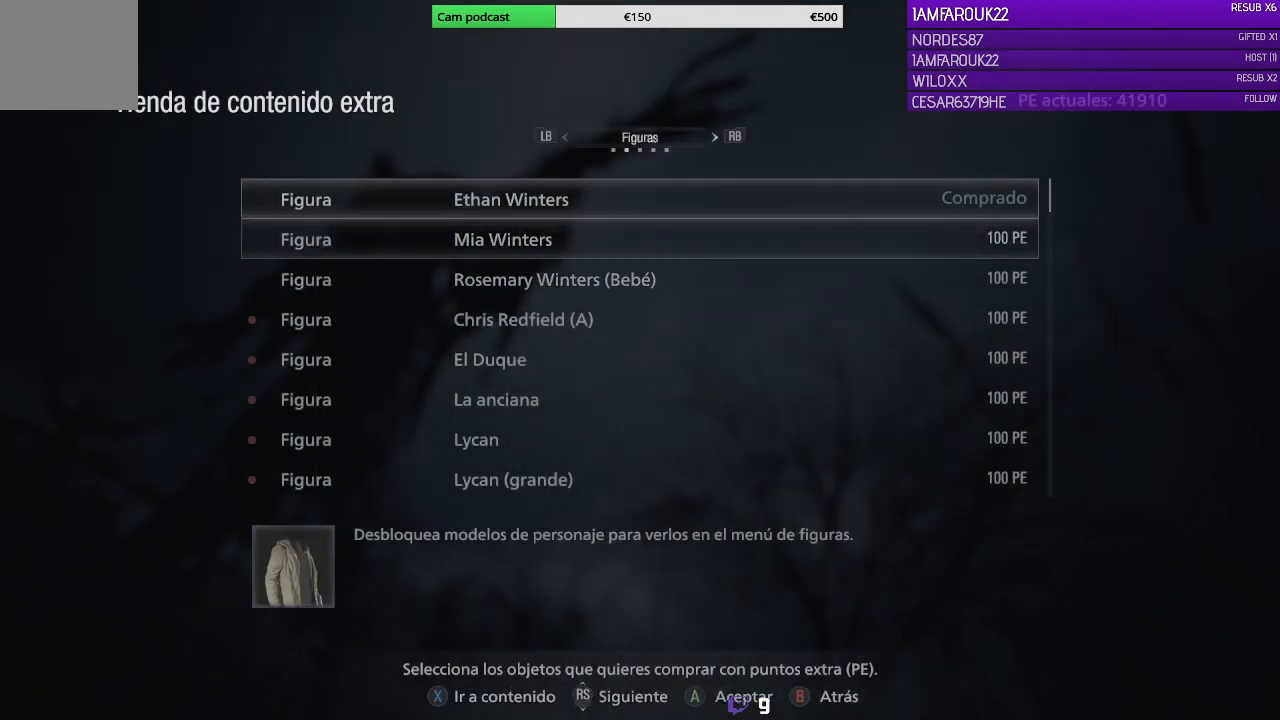
{"buttons": [], "left_stick": "center", "right_stick": "center", "events": [[33, "DPAD_UP", "up"]]}
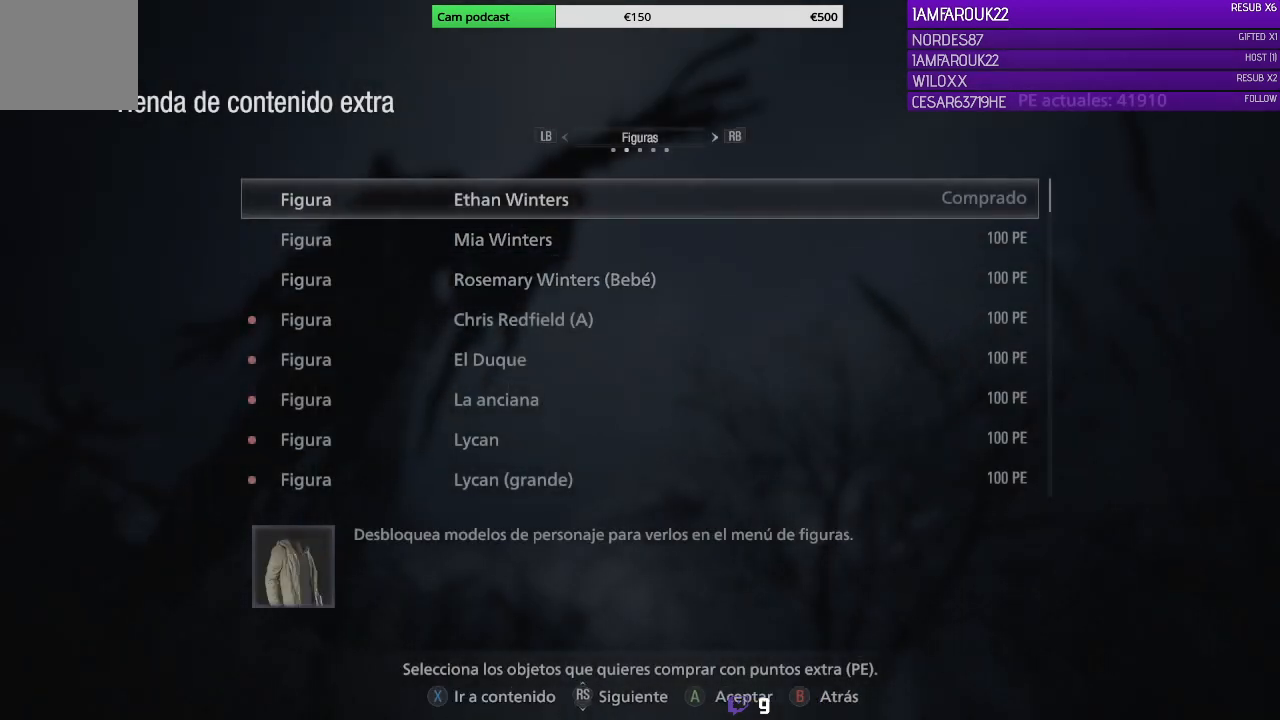
{"buttons": ["DPAD_DOWN"], "left_stick": "center", "right_stick": "center", "events": [[500, "DPAD_DOWN", "down"]]}
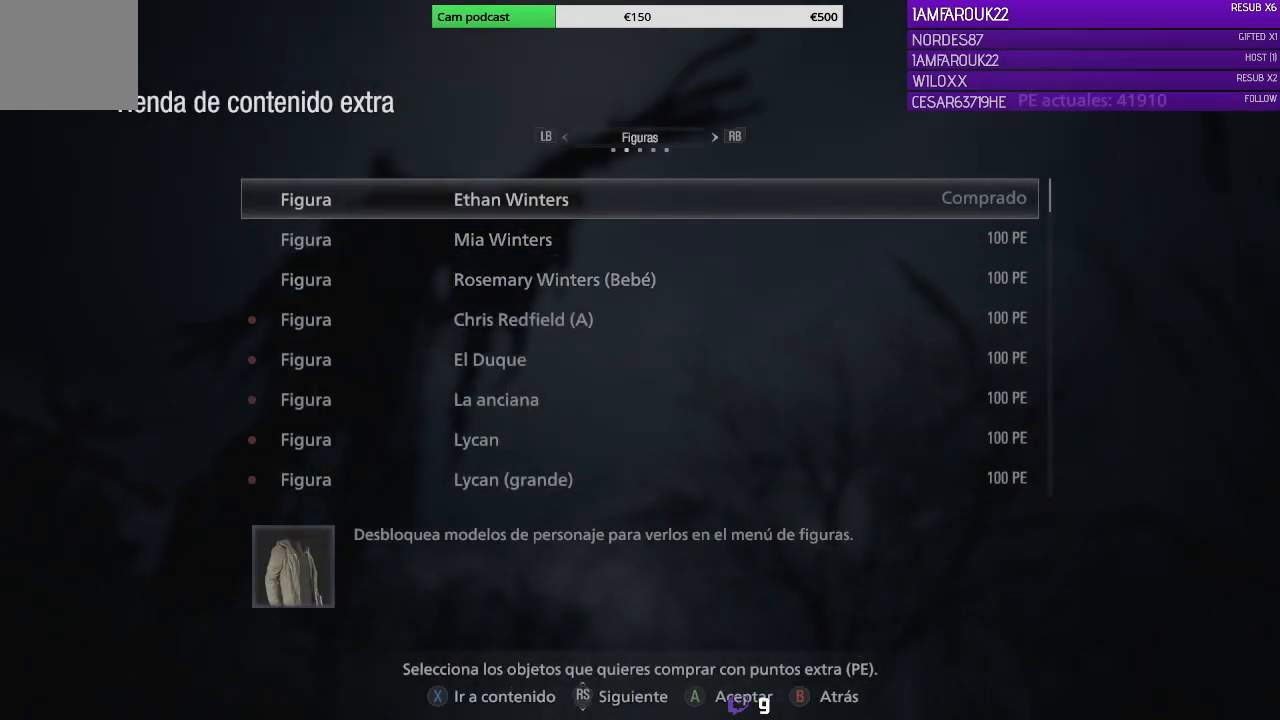
{"buttons": [], "left_stick": "center", "right_stick": "center", "events": [[133, "DPAD_DOWN", "up"]]}
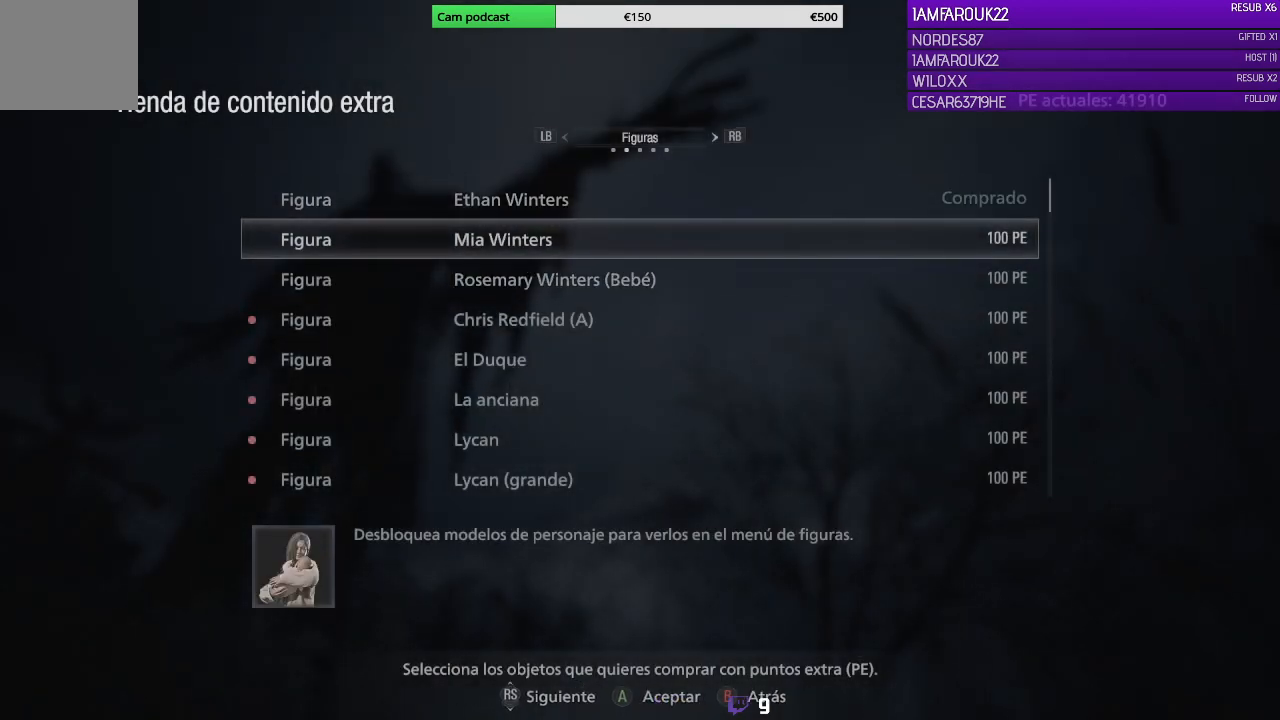
{"buttons": [], "left_stick": "center", "right_stick": "center", "events": [[333, "A", "down"], [467, "A", "up"]]}
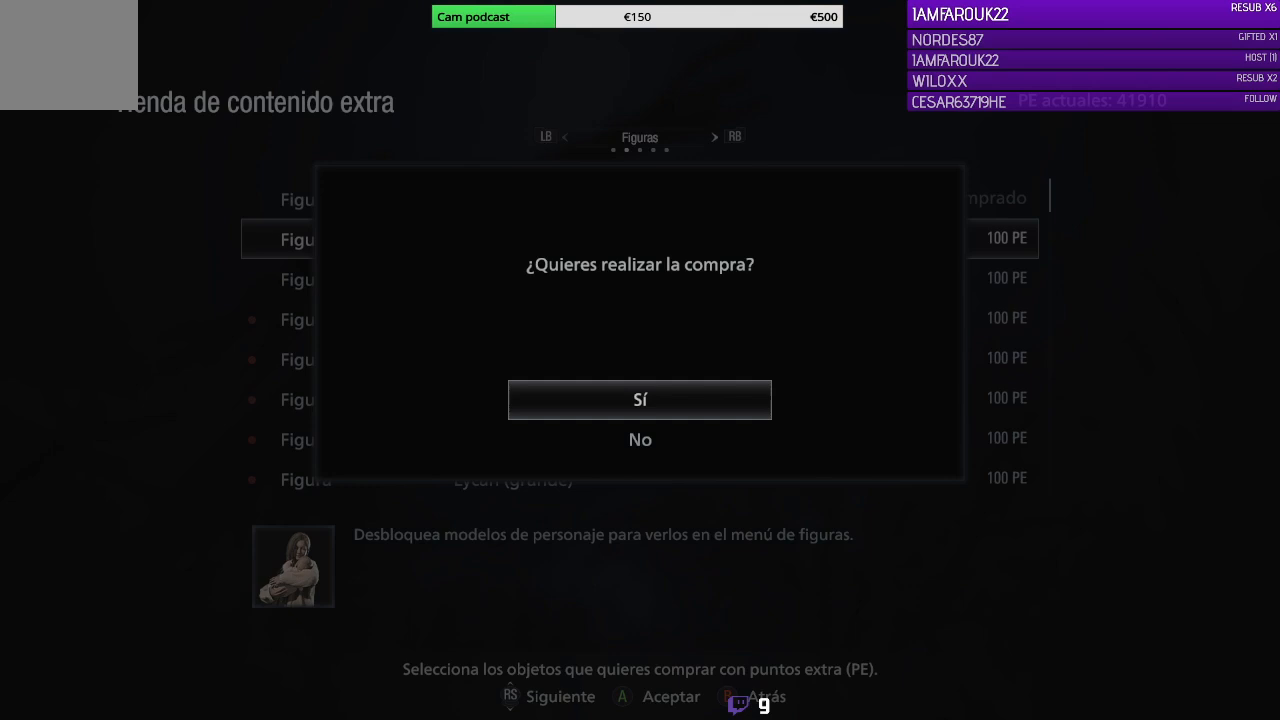
{"buttons": [], "left_stick": "center", "right_stick": "center", "events": [[333, "A", "down"], [467, "A", "up"]]}
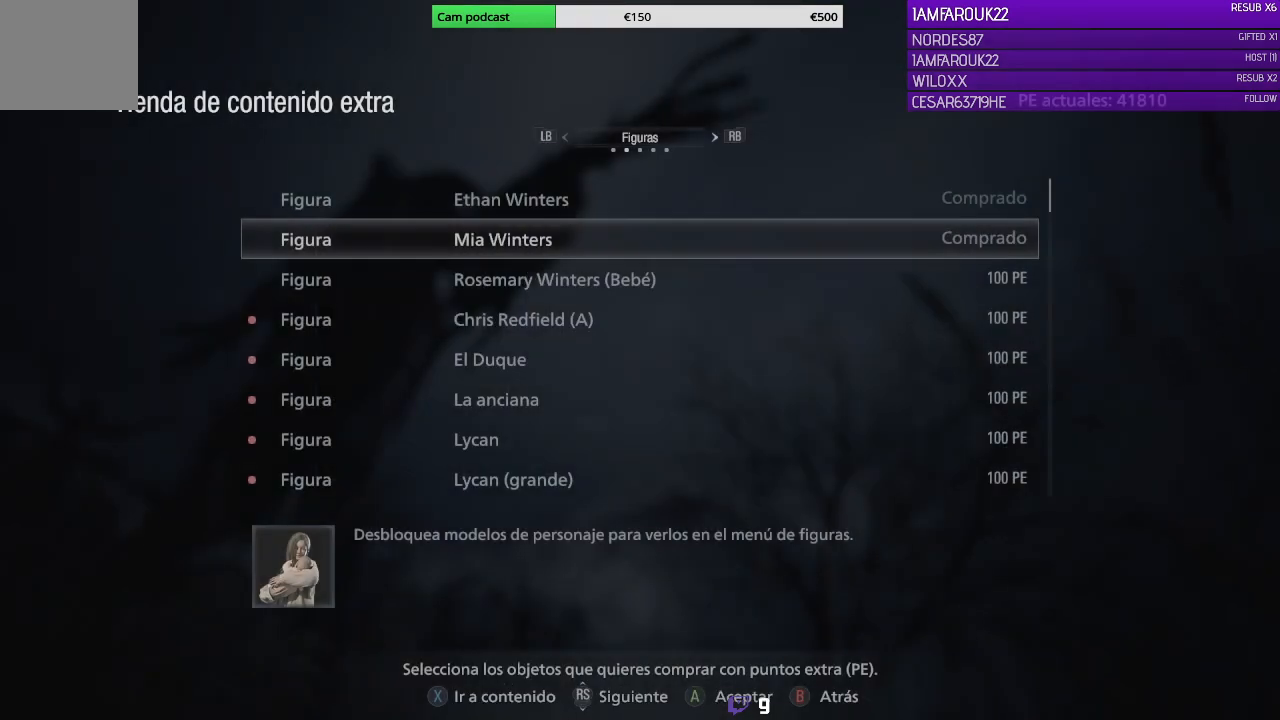
{"buttons": [], "left_stick": "center", "right_stick": "center", "events": [[333, "DPAD_DOWN", "down"], [433, "DPAD_DOWN", "up"]]}
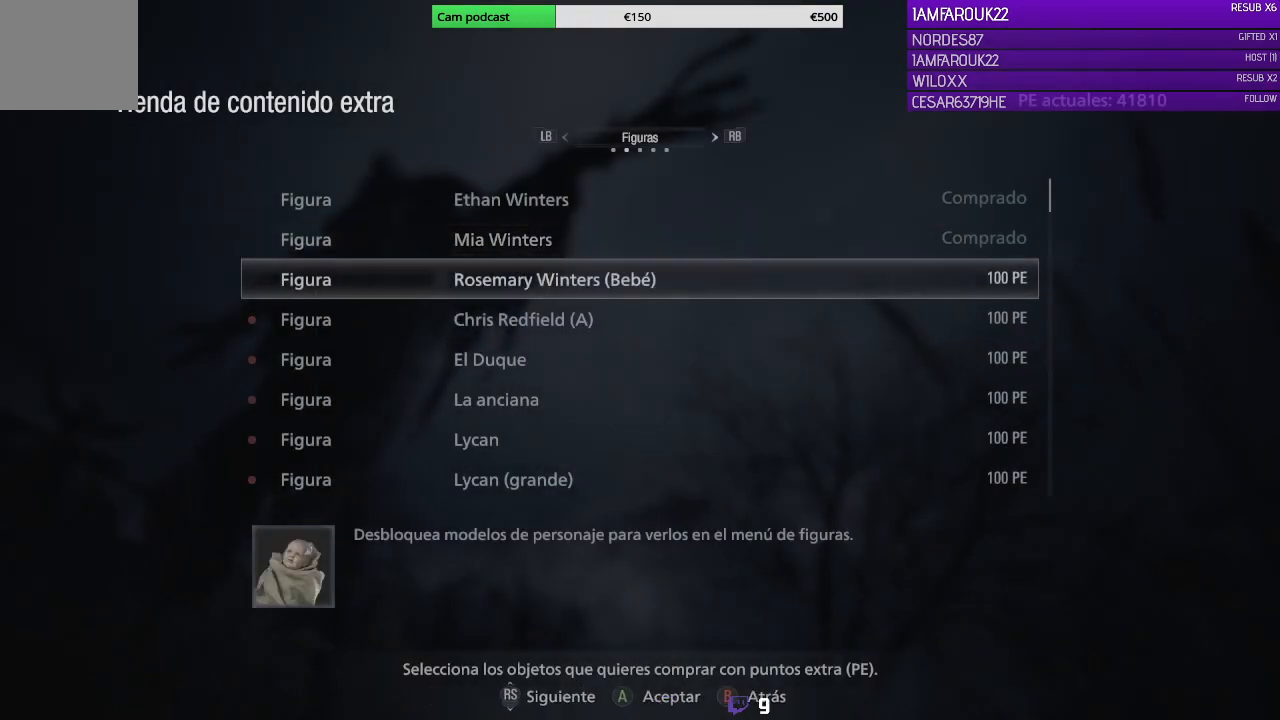
{"buttons": [], "left_stick": "center", "right_stick": "center", "events": [[400, "DPAD_DOWN", "down"], [500, "DPAD_DOWN", "up"]]}
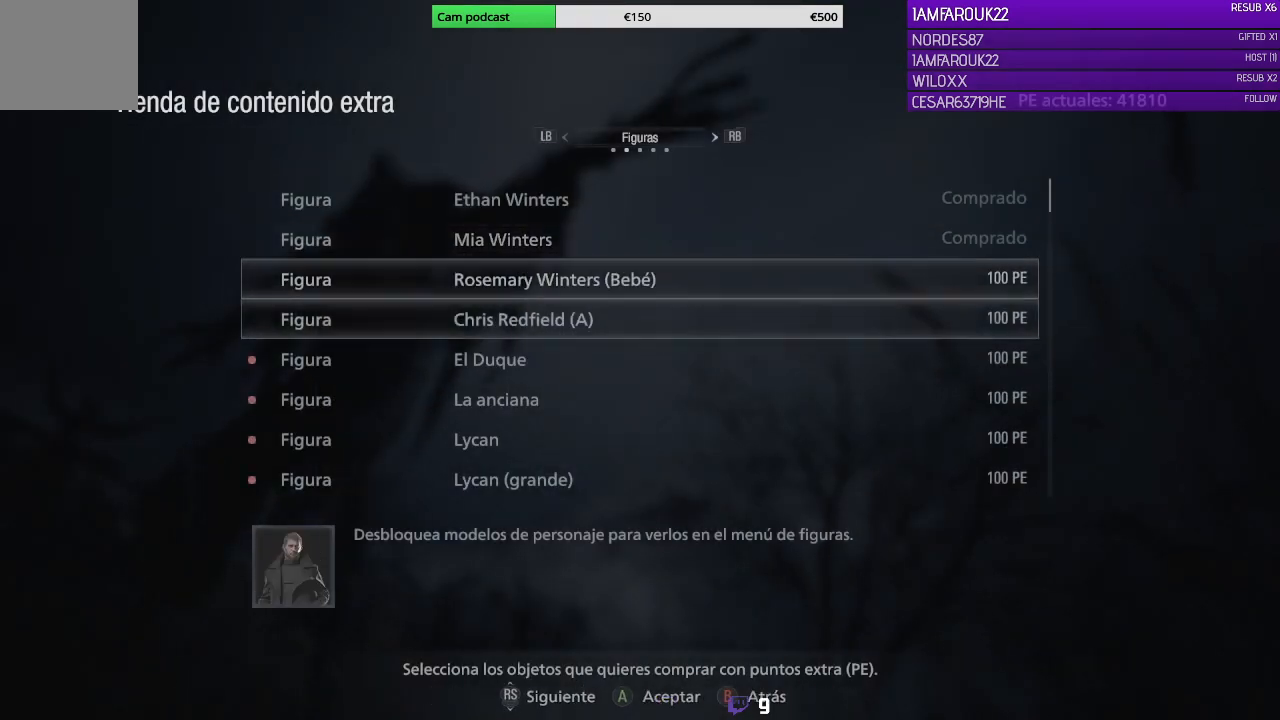
{"buttons": ["A"], "left_stick": "center", "right_stick": "center", "events": [[500, "A", "down"]]}
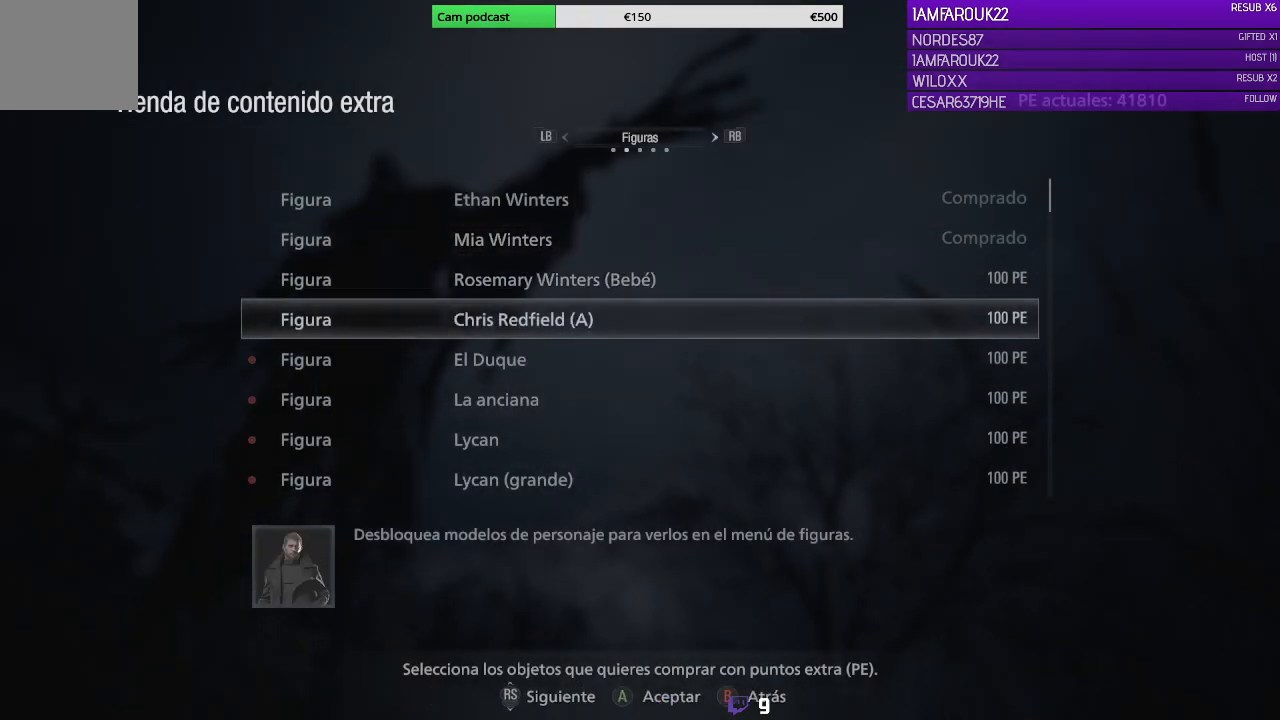
{"buttons": [], "left_stick": "center", "right_stick": "center", "events": [[133, "A", "up"], [367, "DPAD_UP", "down"], [467, "DPAD_UP", "up"]]}
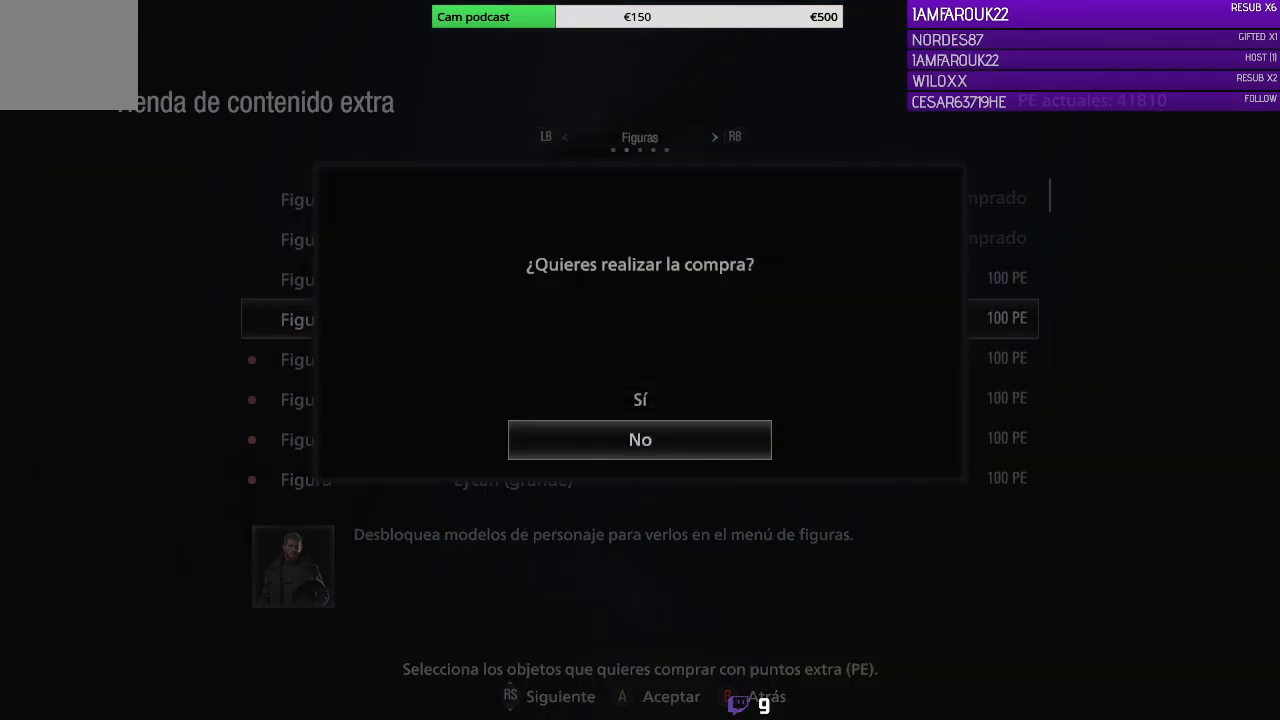
{"buttons": [], "left_stick": "center", "right_stick": "center", "events": [[133, "A", "down"], [167, "A", "up"]]}
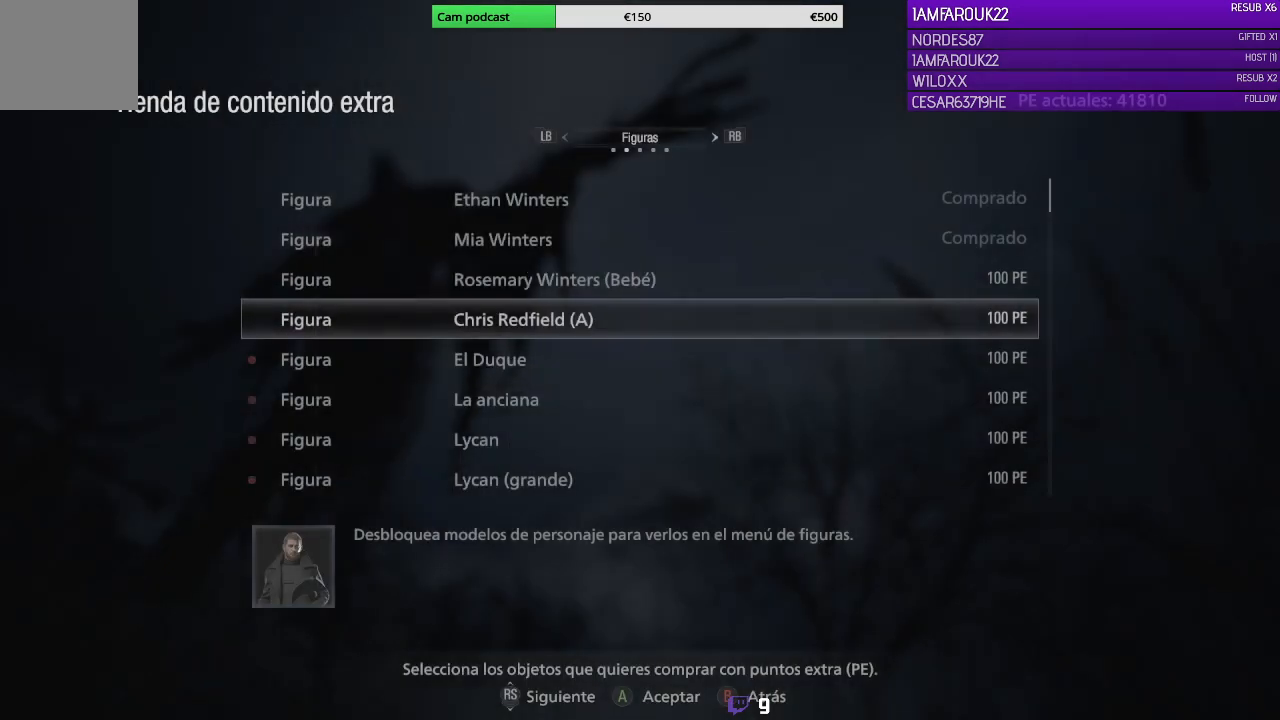
{"buttons": ["A"], "left_stick": "center", "right_stick": "center", "events": [[67, "A", "down"], [167, "A", "up"], [500, "A", "down"]]}
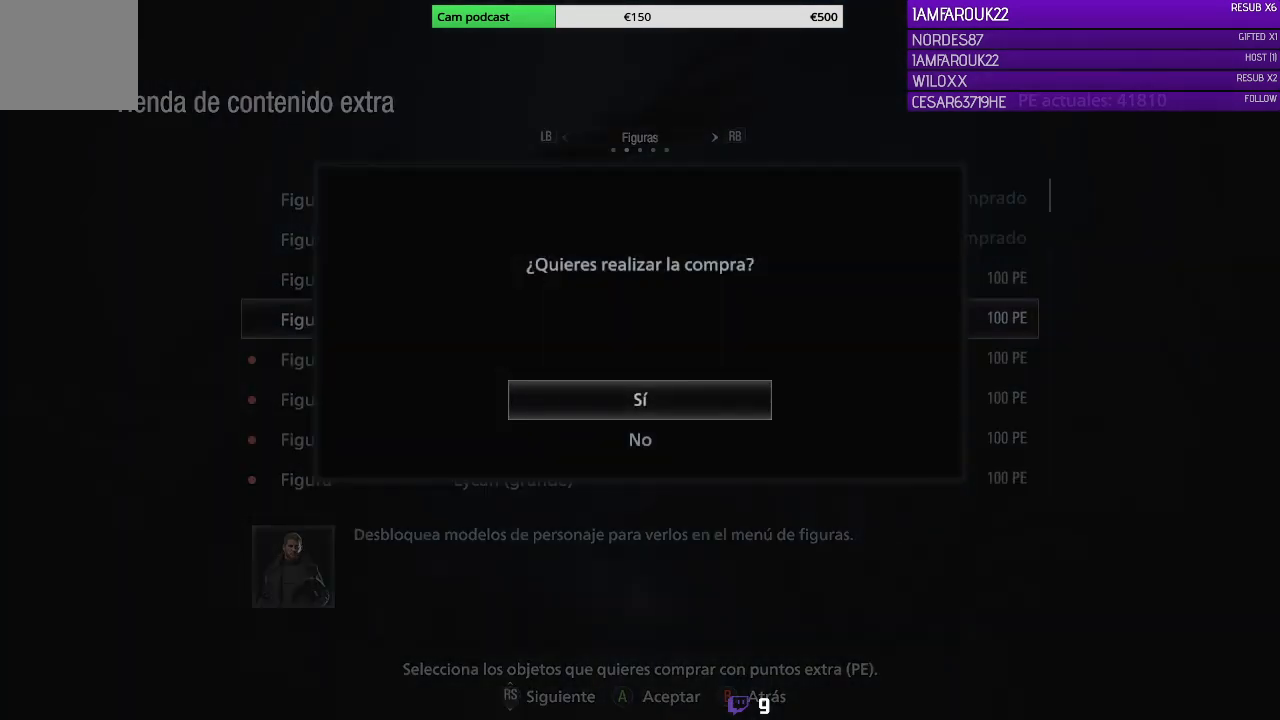
{"buttons": [], "left_stick": "center", "right_stick": "center", "events": [[133, "A", "up"], [333, "DPAD_DOWN", "down"], [433, "DPAD_DOWN", "up"]]}
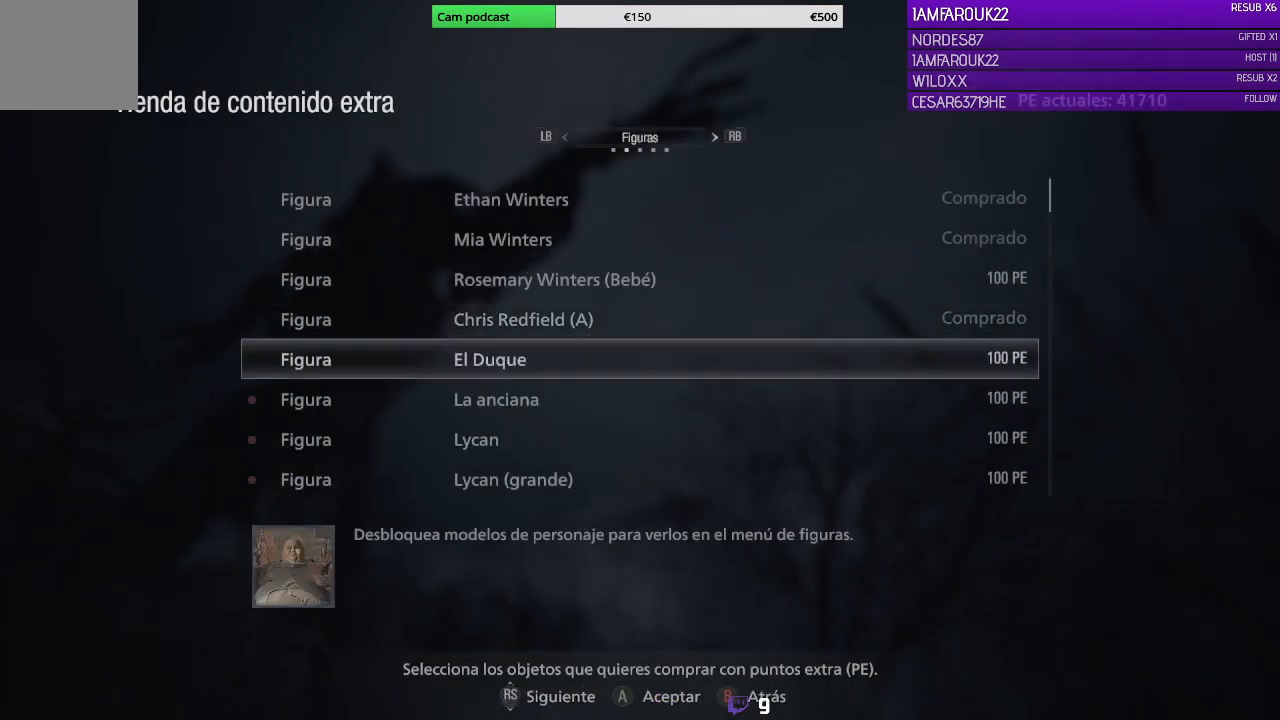
{"buttons": [], "left_stick": "center", "right_stick": "center", "events": [[67, "DPAD_DOWN", "down"], [167, "DPAD_DOWN", "up"]]}
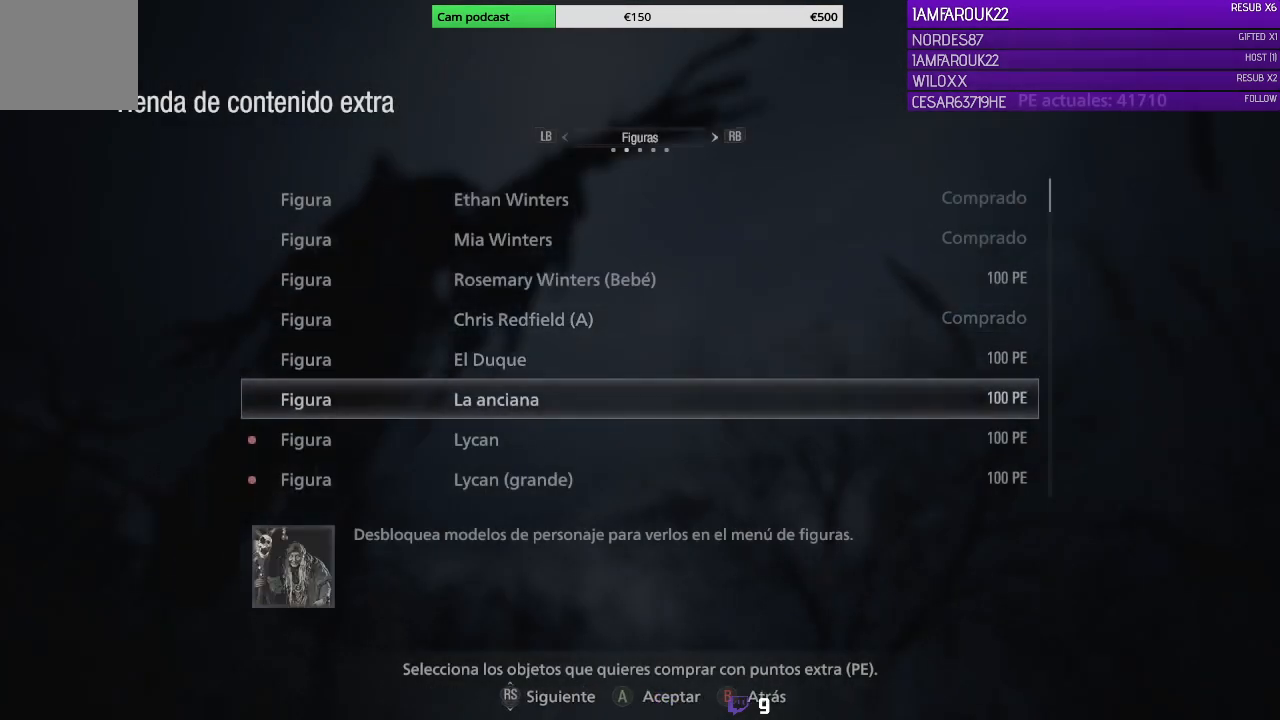
{"buttons": [], "left_stick": "center", "right_stick": "center", "events": [[200, "DPAD_DOWN", "down"], [300, "DPAD_DOWN", "up"]]}
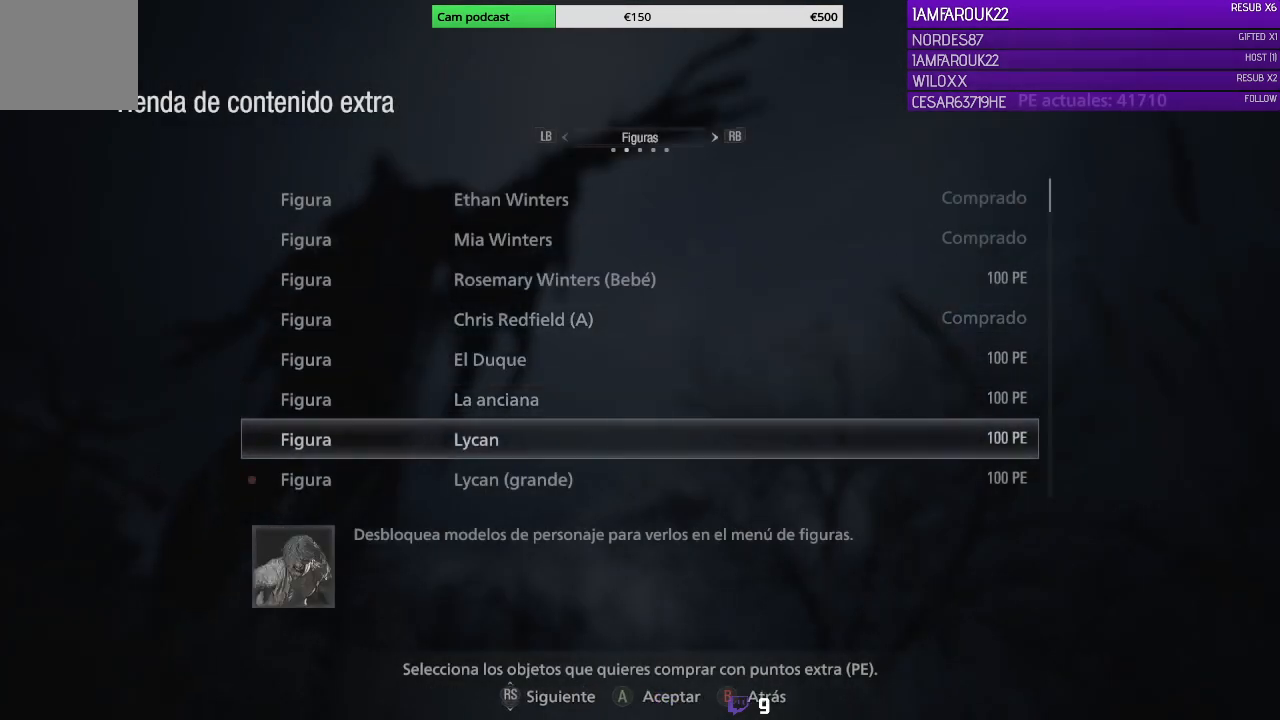
{"buttons": [], "left_stick": "center", "right_stick": "center", "events": [[67, "DPAD_DOWN", "down"], [200, "DPAD_DOWN", "up"]]}
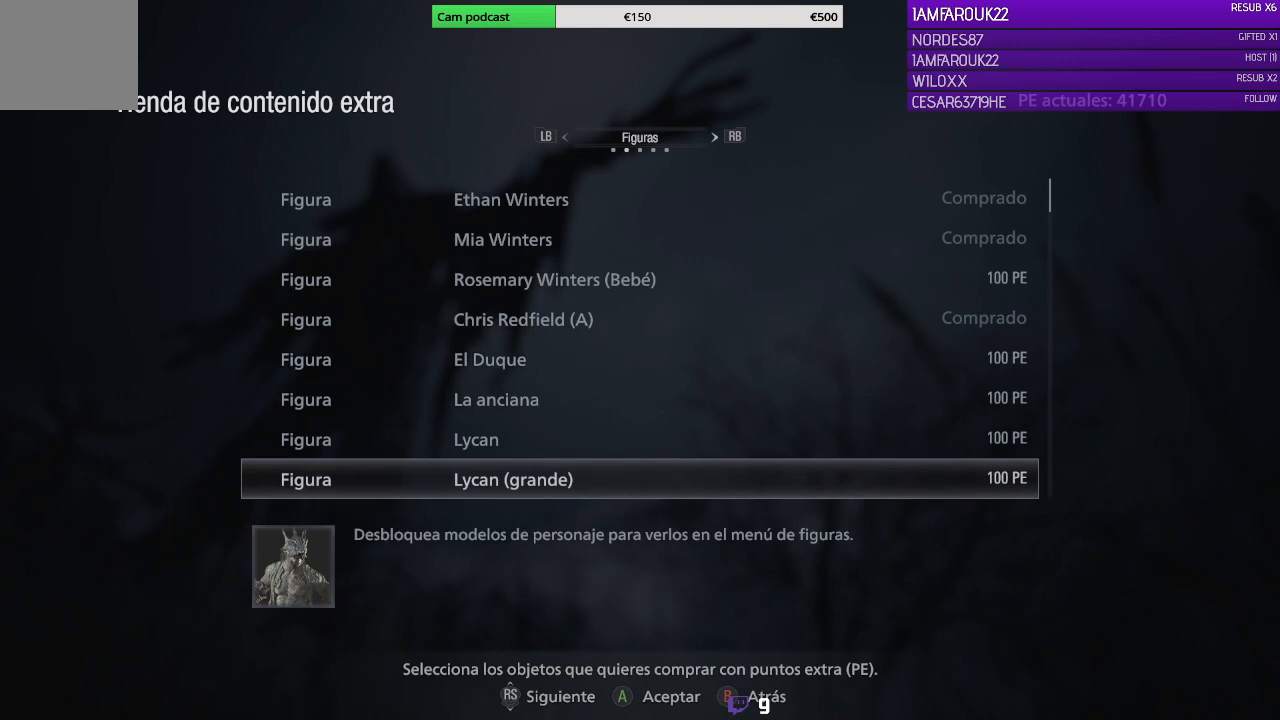
{"buttons": ["DPAD_DOWN"], "left_stick": "center", "right_stick": "center", "events": [[33, "DPAD_DOWN", "down"], [167, "DPAD_DOWN", "up"], [500, "DPAD_DOWN", "down"]]}
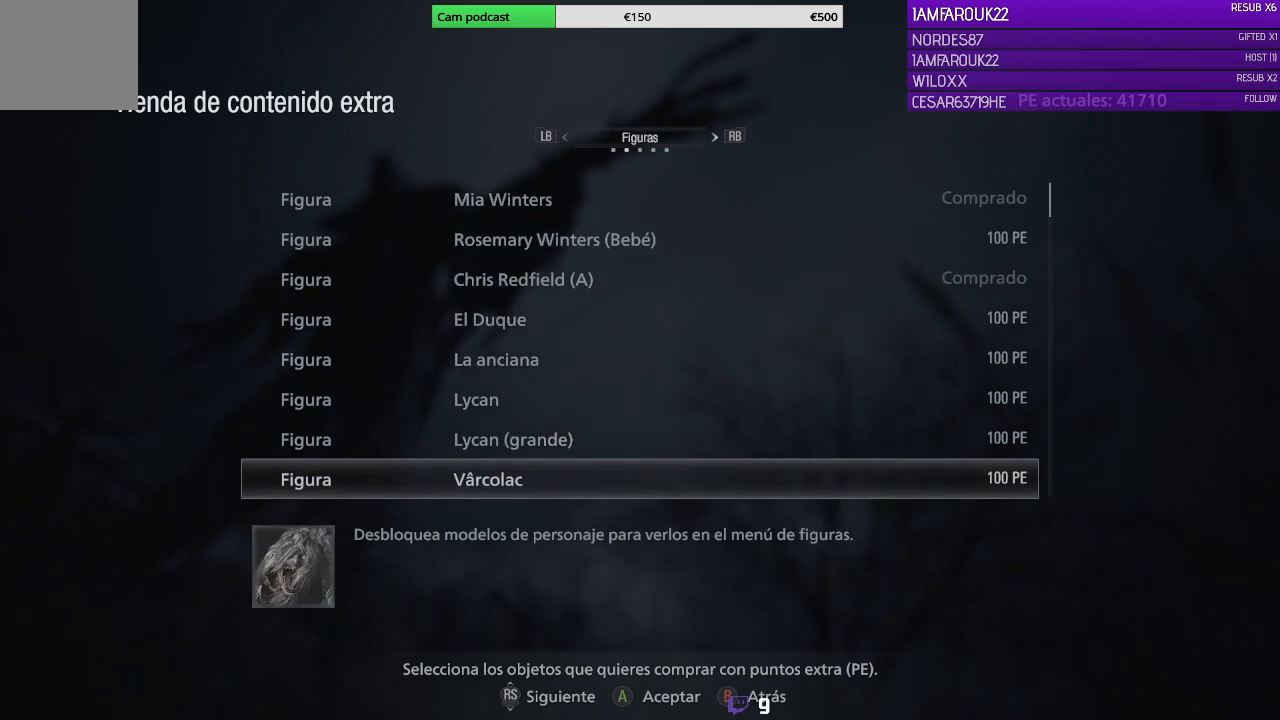
{"buttons": [], "left_stick": "center", "right_stick": "center", "events": [[167, "DPAD_DOWN", "up"]]}
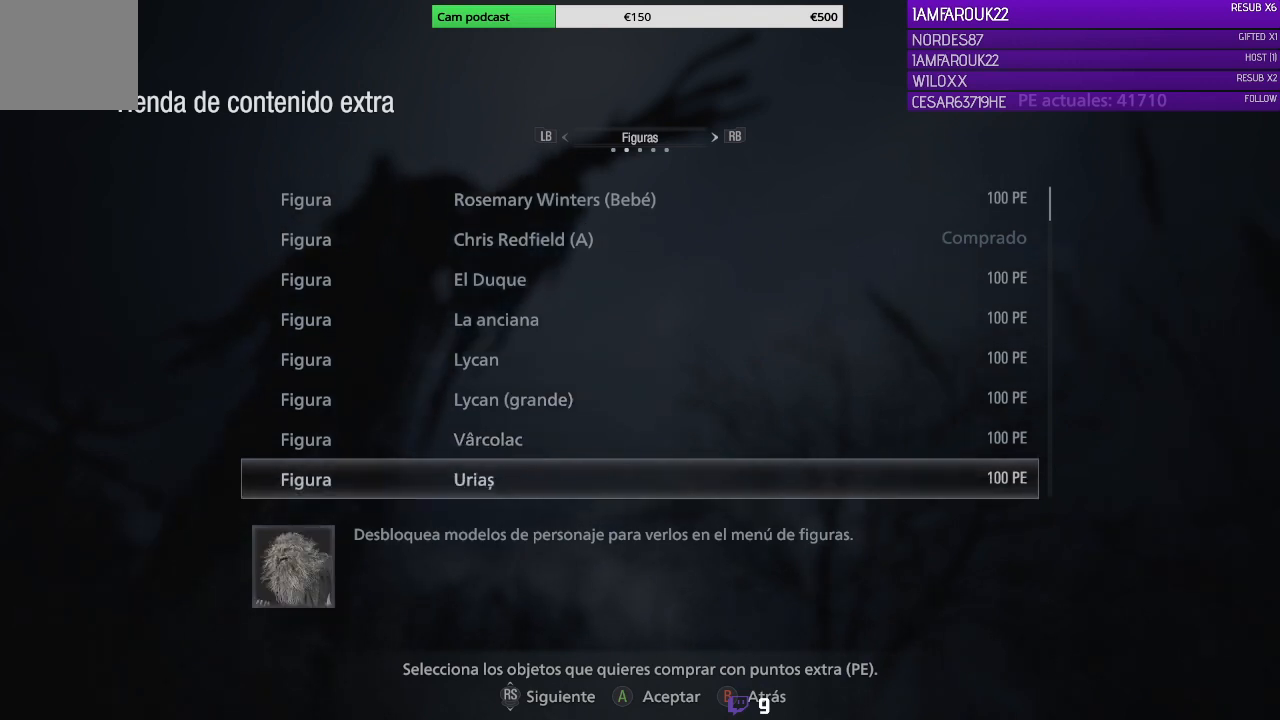
{"buttons": [], "left_stick": "center", "right_stick": "center", "events": [[267, "DPAD_DOWN", "down"], [400, "DPAD_DOWN", "up"]]}
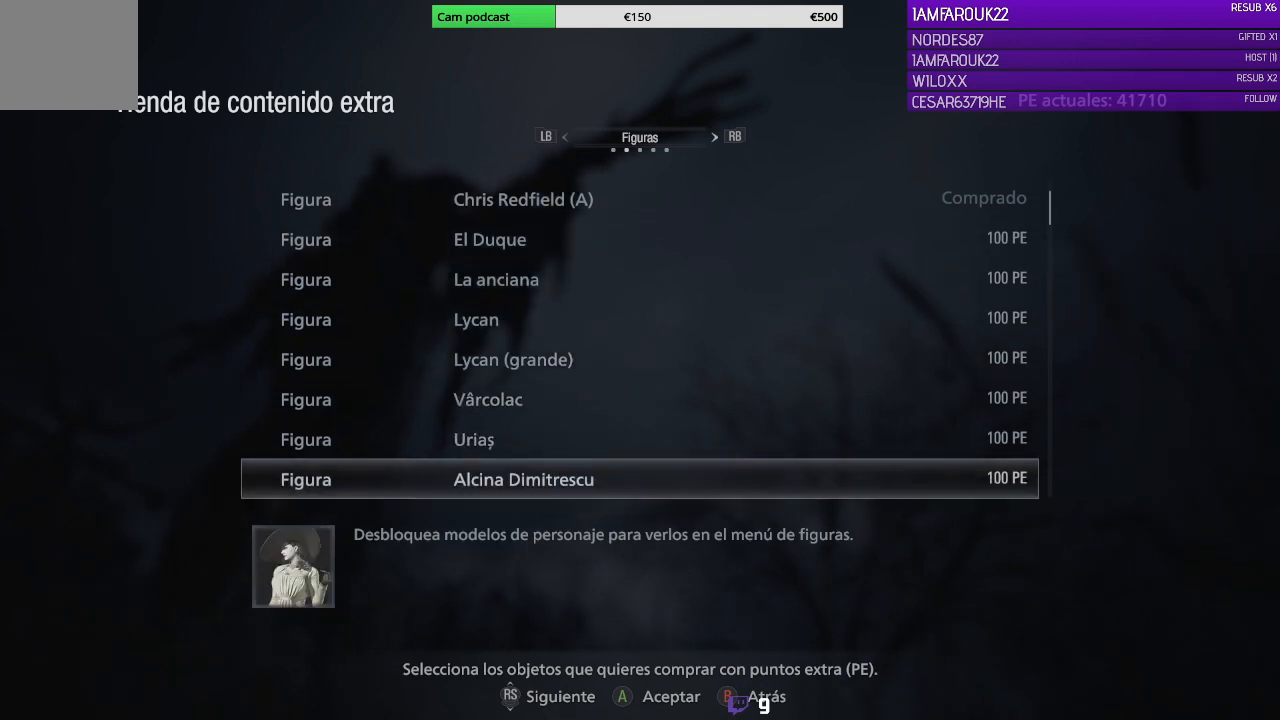
{"buttons": [], "left_stick": "center", "right_stick": "center", "events": [[167, "DPAD_DOWN", "down"], [300, "DPAD_DOWN", "up"]]}
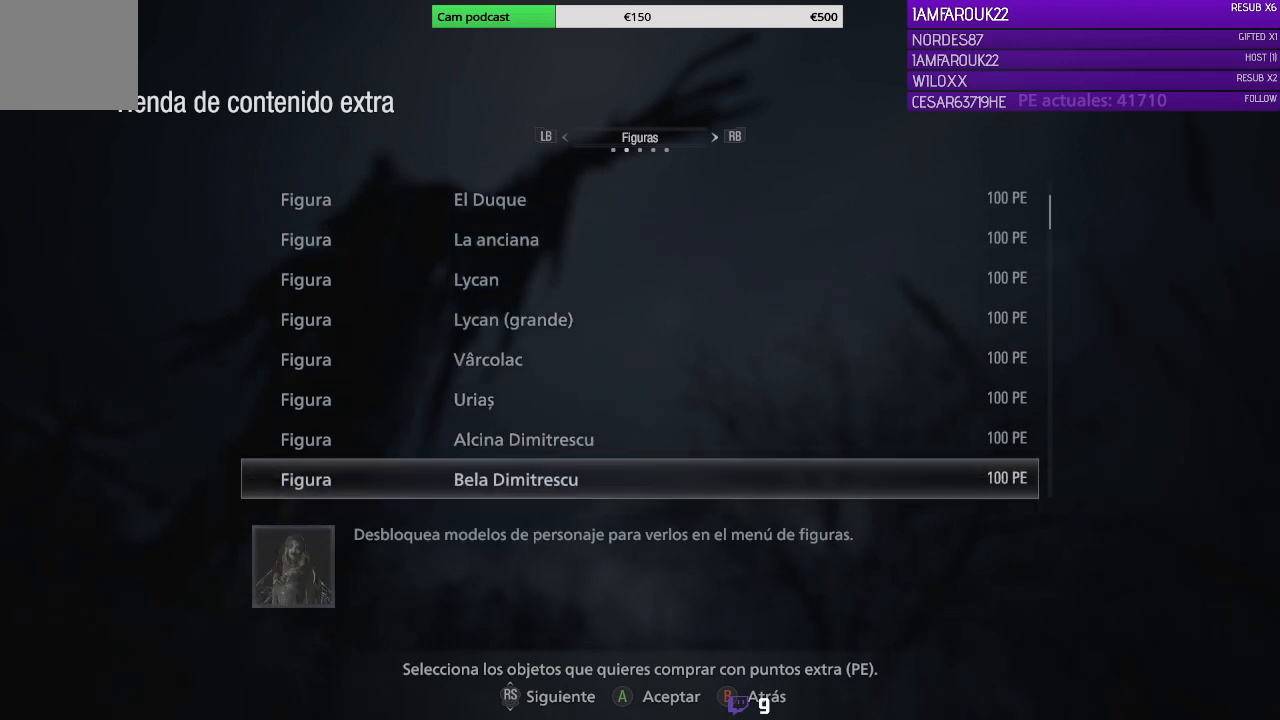
{"buttons": [], "left_stick": "center", "right_stick": "center", "events": [[33, "DPAD_UP", "down"], [100, "DPAD_UP", "up"], [233, "A", "down"], [400, "A", "up"]]}
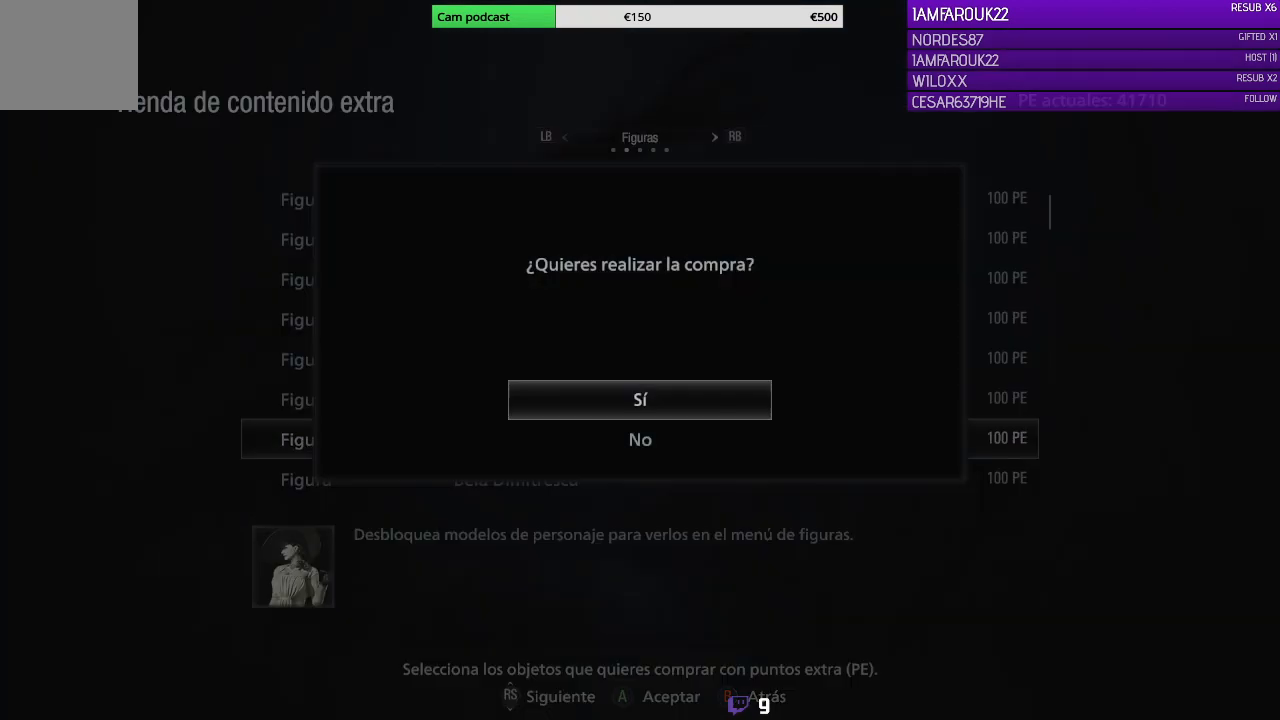
{"buttons": [], "left_stick": "center", "right_stick": "center", "events": [[333, "A", "down"], [433, "A", "up"]]}
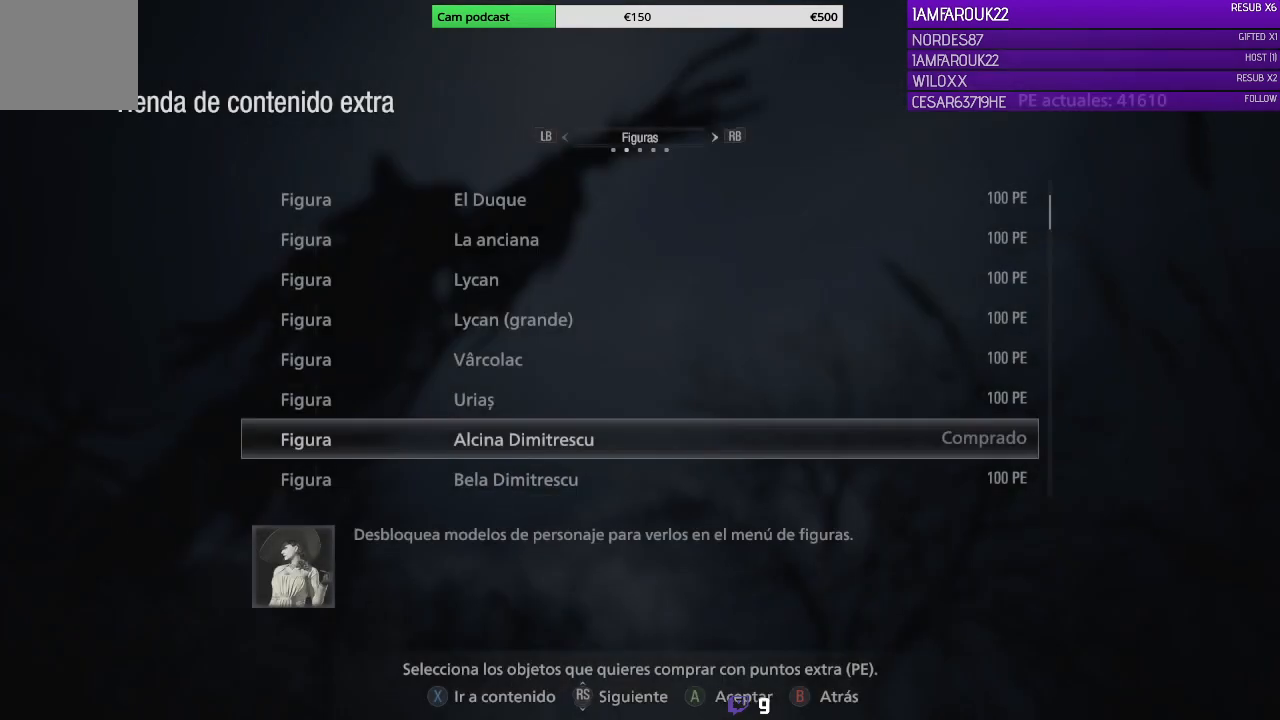
{"buttons": [], "left_stick": "center", "right_stick": "center", "events": []}
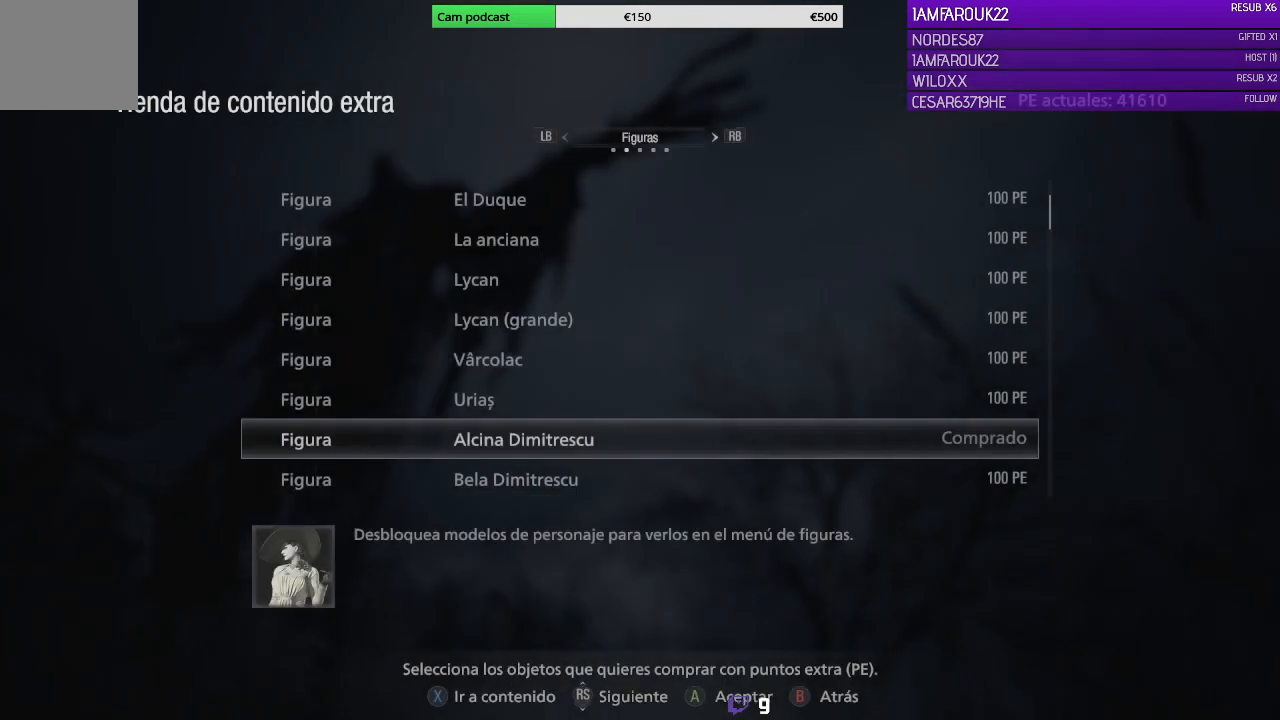
{"buttons": [], "left_stick": "center", "right_stick": "center", "events": [[367, "DPAD_DOWN", "down"], [500, "DPAD_DOWN", "up"]]}
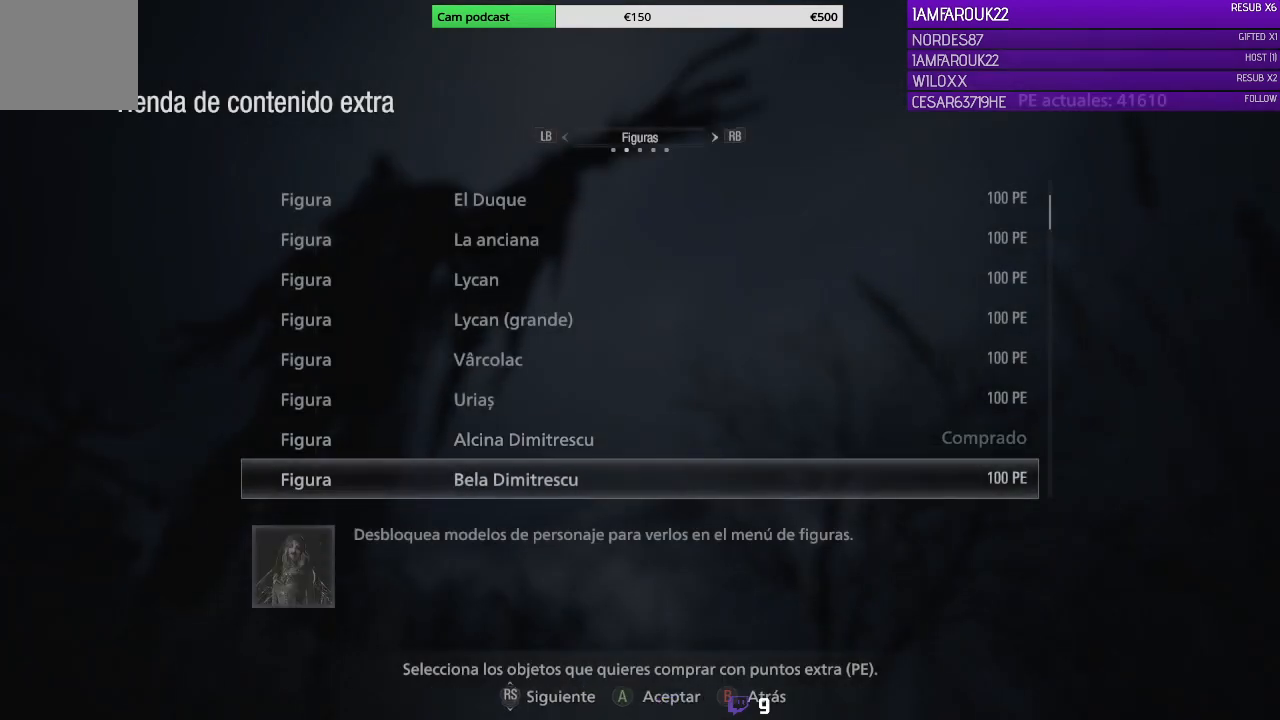
{"buttons": [], "left_stick": "center", "right_stick": "center", "events": []}
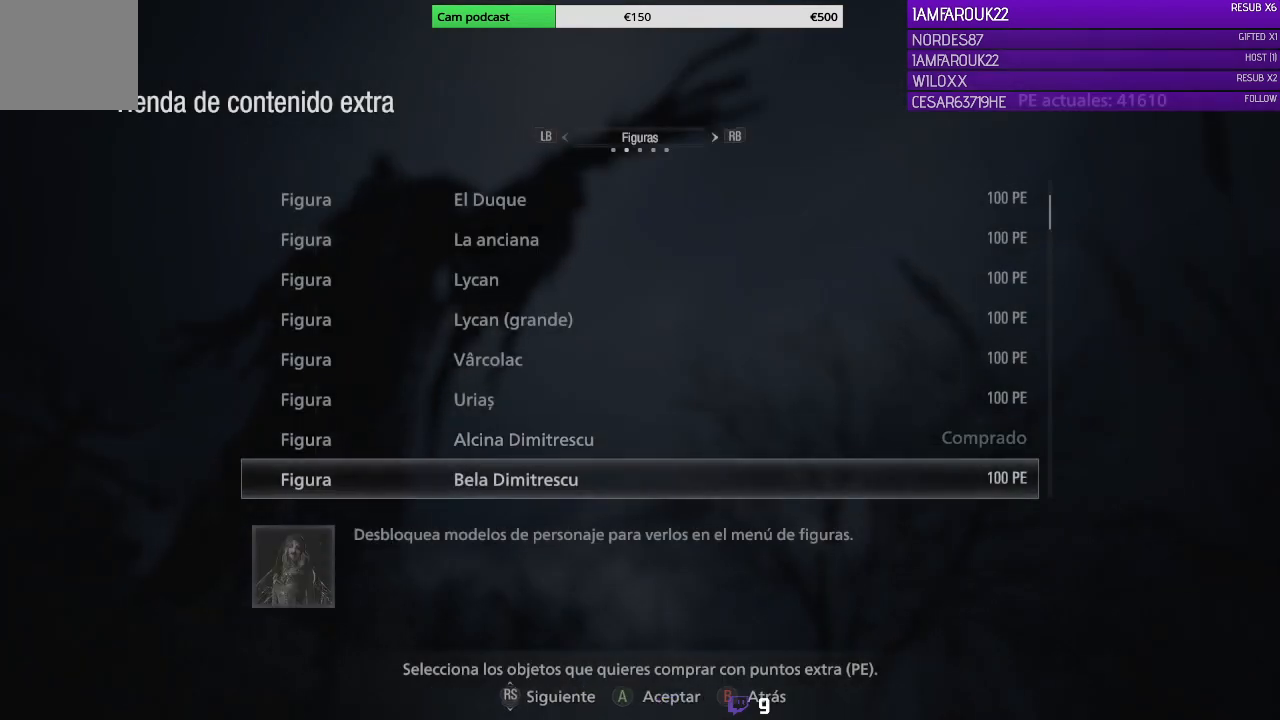
{"buttons": [], "left_stick": "center", "right_stick": "center", "events": [[33, "DPAD_DOWN", "down"], [200, "DPAD_DOWN", "up"]]}
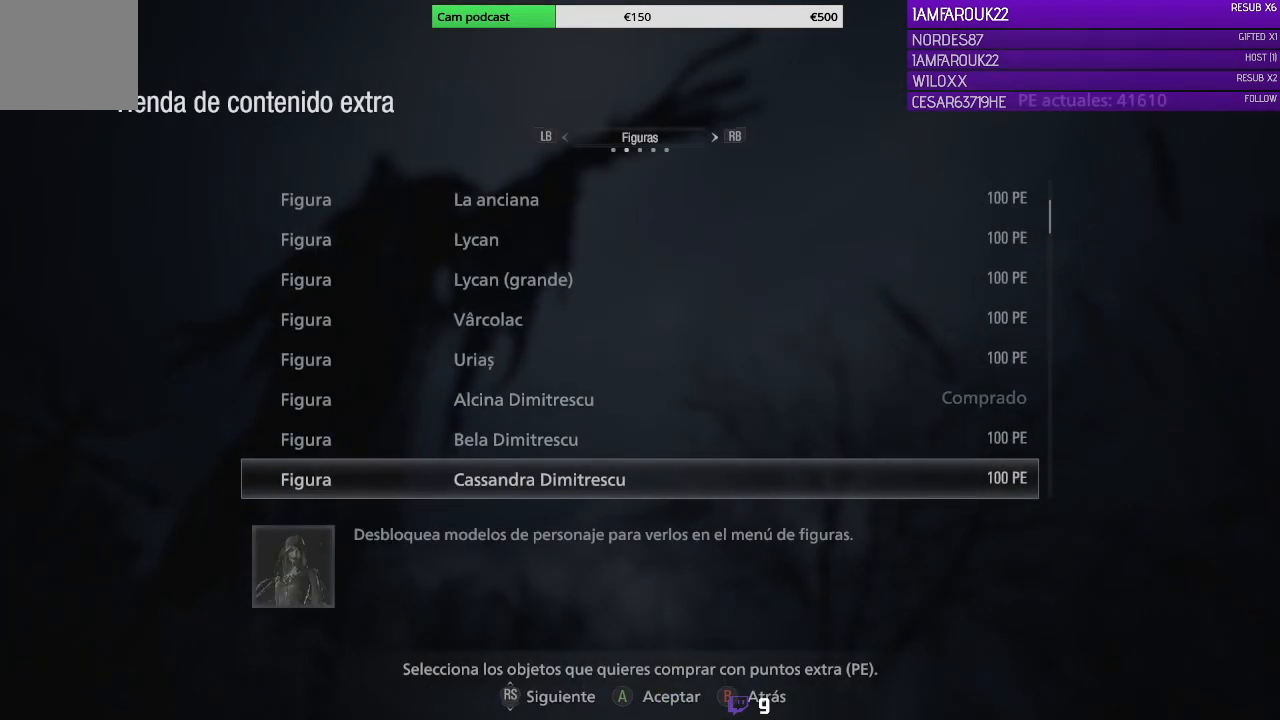
{"buttons": [], "left_stick": "center", "right_stick": "center", "events": [[133, "DPAD_DOWN", "down"], [300, "DPAD_DOWN", "up"]]}
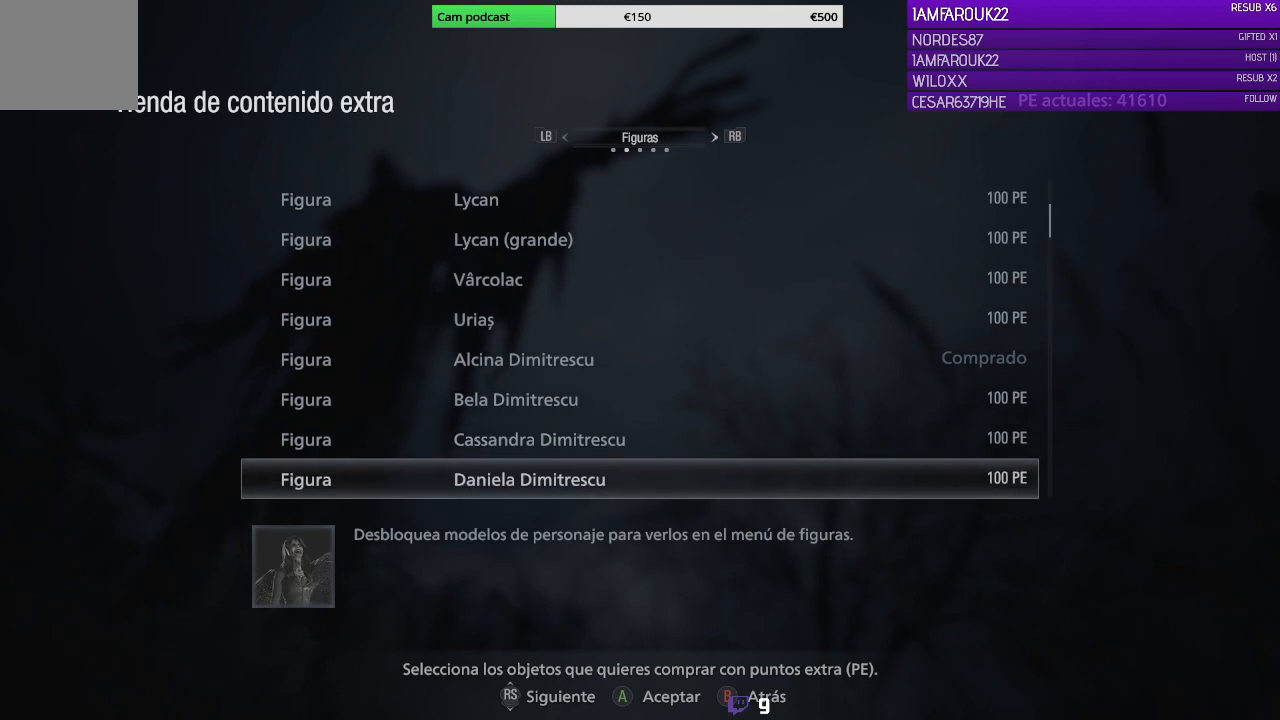
{"buttons": [], "left_stick": "center", "right_stick": "center", "events": [[333, "DPAD_DOWN", "down"], [467, "DPAD_DOWN", "up"]]}